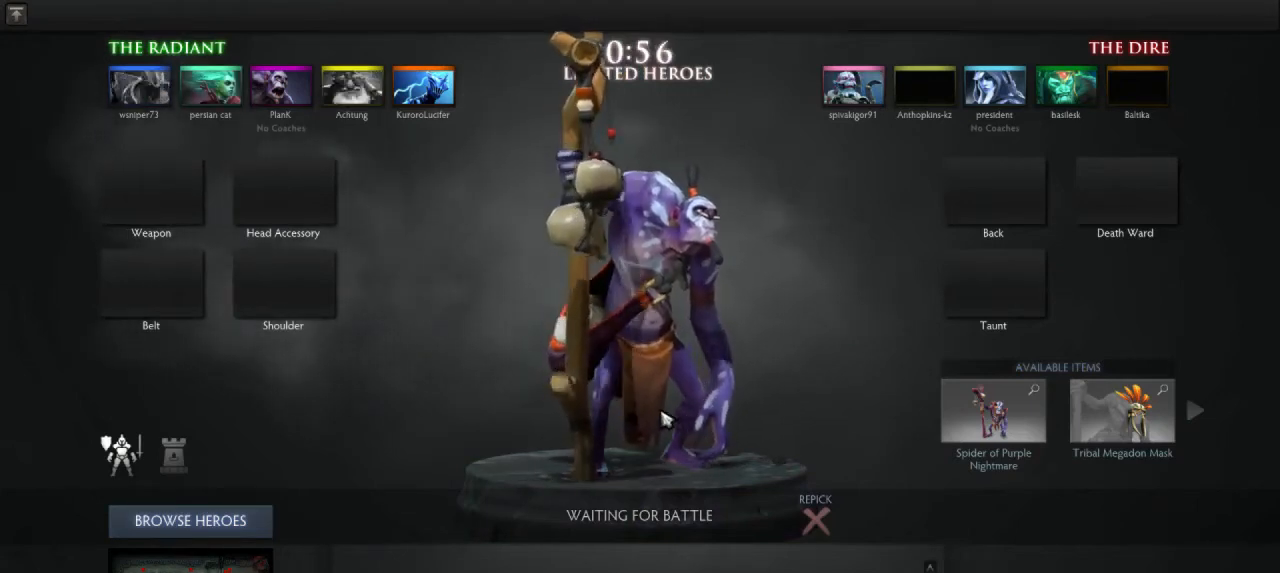
Gameplay with keyboard and mouse; each line is a JSON object with the keys and mouse buttons held at the frame after it. "events" lists presses ("down") and releases ("up") of "1", "2", "3", "4", "a", "alt", "c", "d", "e", "q", "r", "s", "space", "w", "x", "z", "mouse_left" and "mouse_right" between this image and that frame as [ms after this image, input, new state], when the widget could be followed in between. "mouse_left", "mouse_right" = the "left", "right" buttons of the "mouse" list. No other keys are recorded. Mouse movement is not recorded.
{"keys": [], "mouse": ["left"], "events": [[133, "mouse_left", "down"]]}
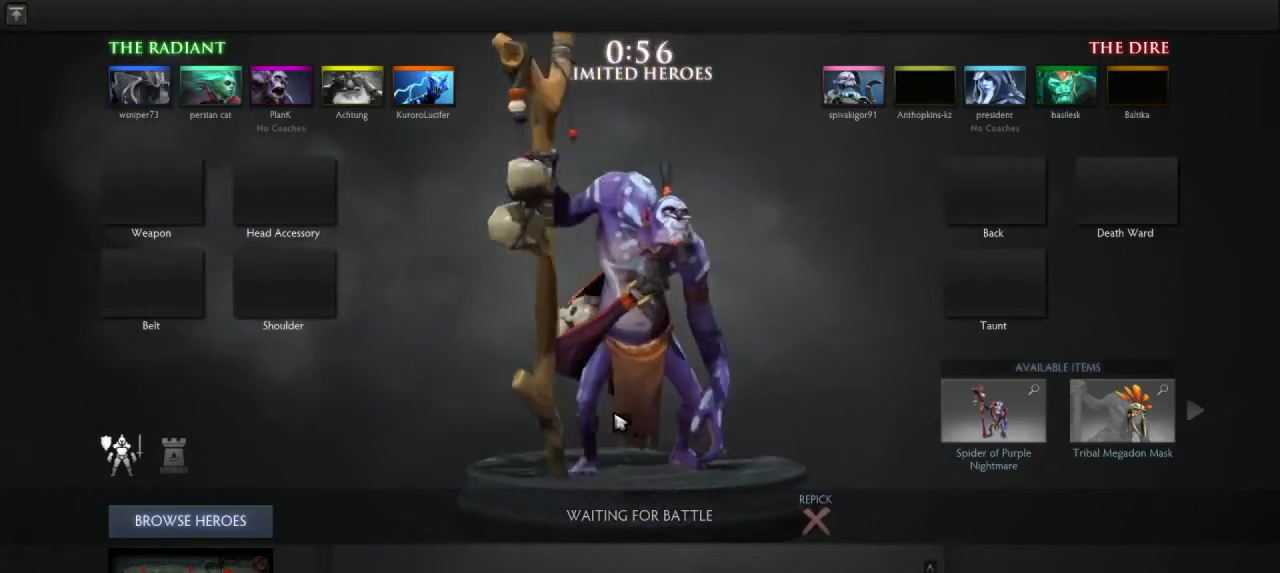
{"keys": [], "mouse": ["left"], "events": []}
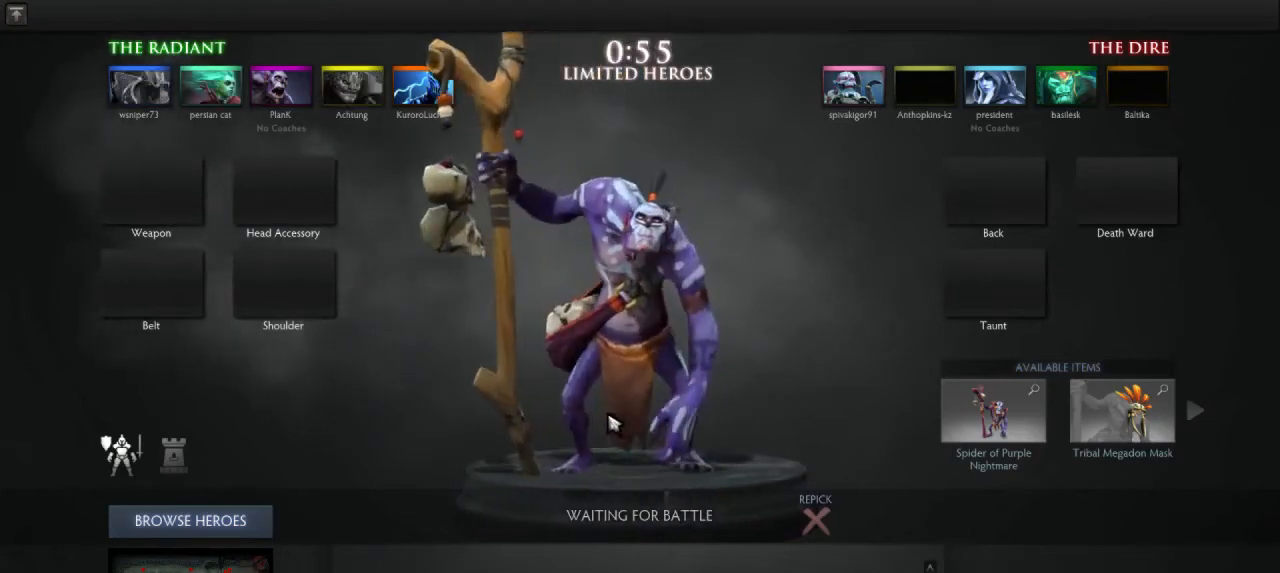
{"keys": [], "mouse": ["left"], "events": []}
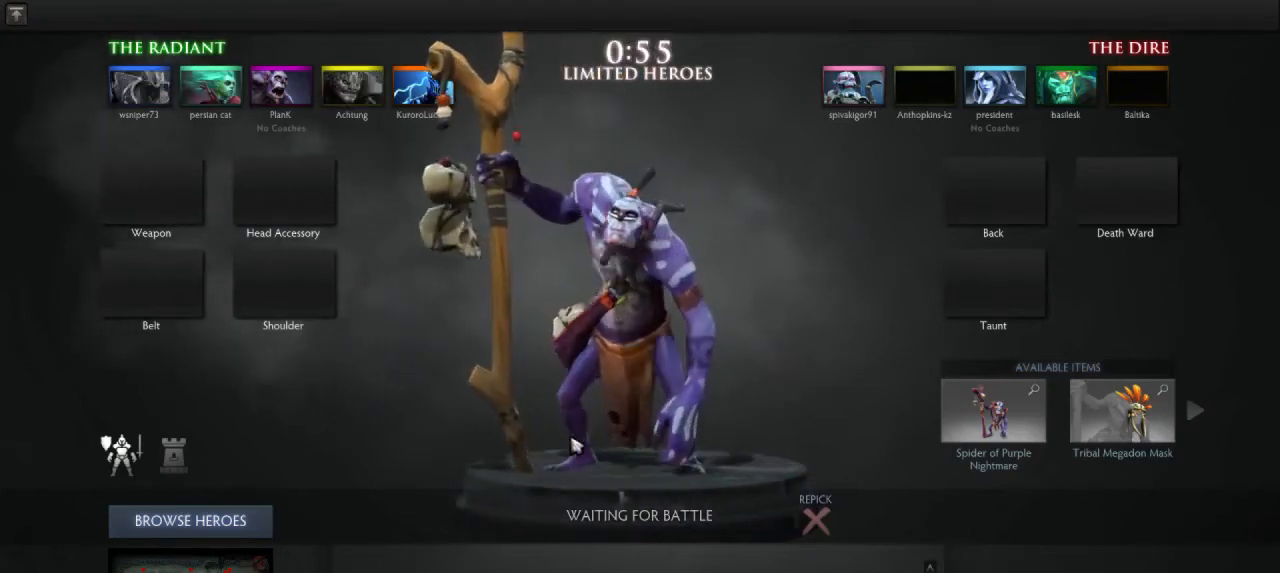
{"keys": [], "mouse": ["left"], "events": []}
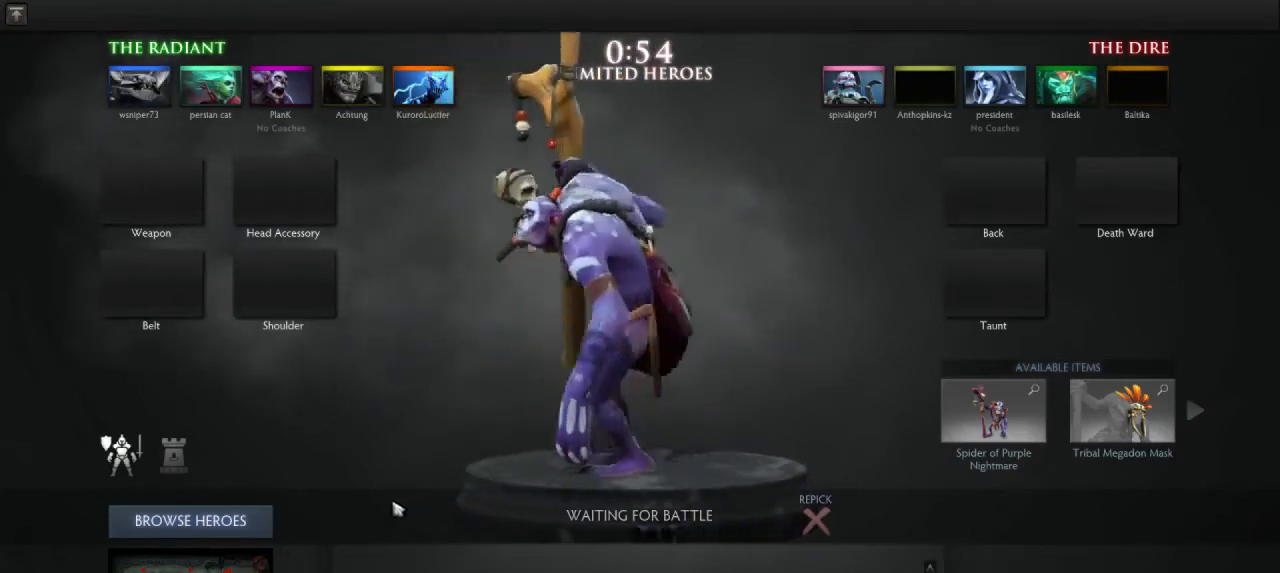
{"keys": [], "mouse": ["left"], "events": []}
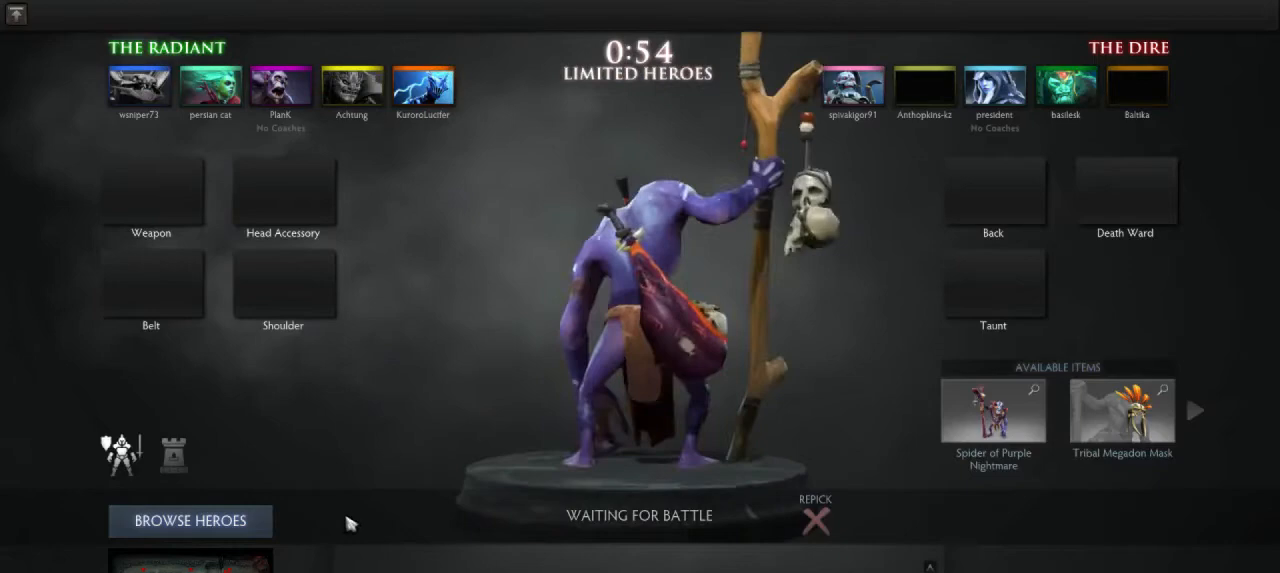
{"keys": [], "mouse": [], "events": [[367, "mouse_left", "up"]]}
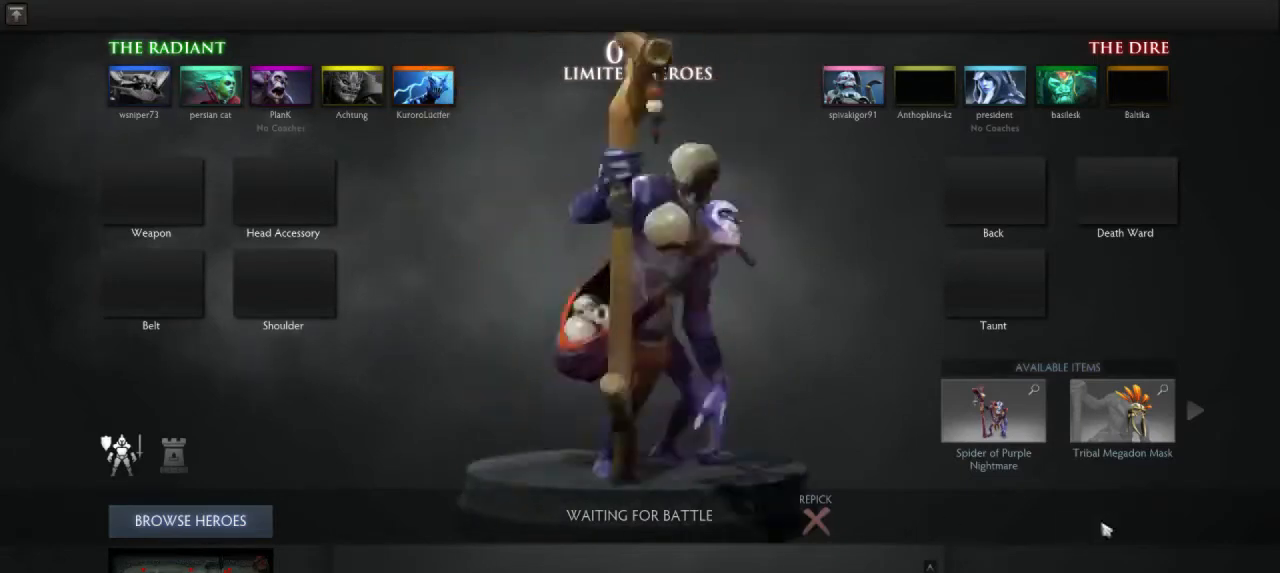
{"keys": [], "mouse": [], "events": []}
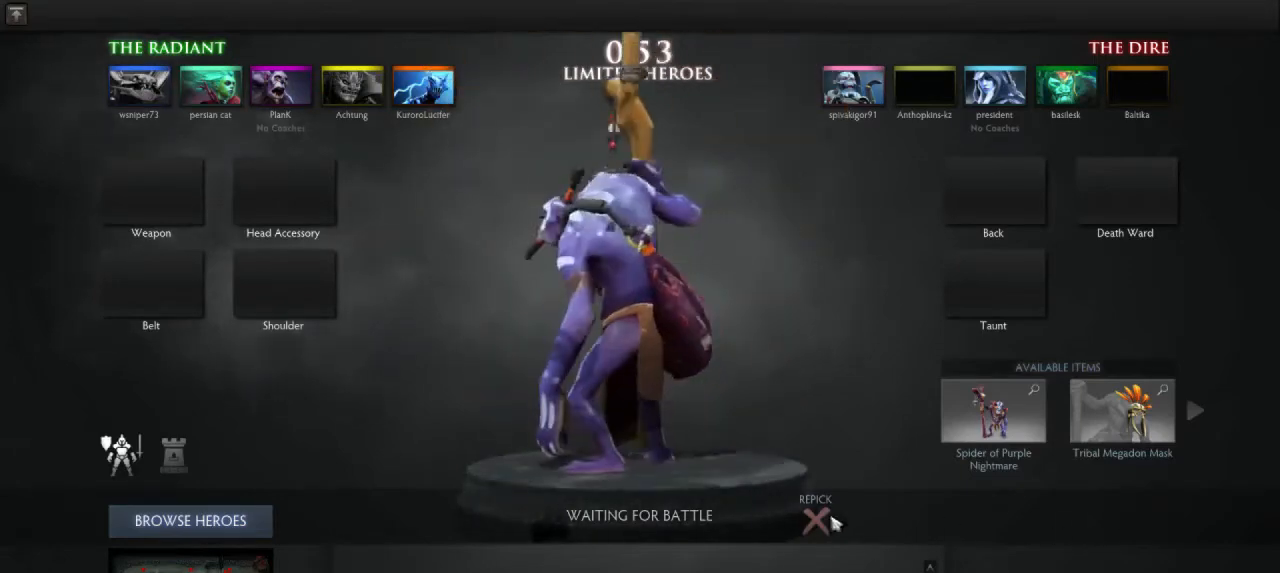
{"keys": [], "mouse": ["left"], "events": [[300, "mouse_left", "down"]]}
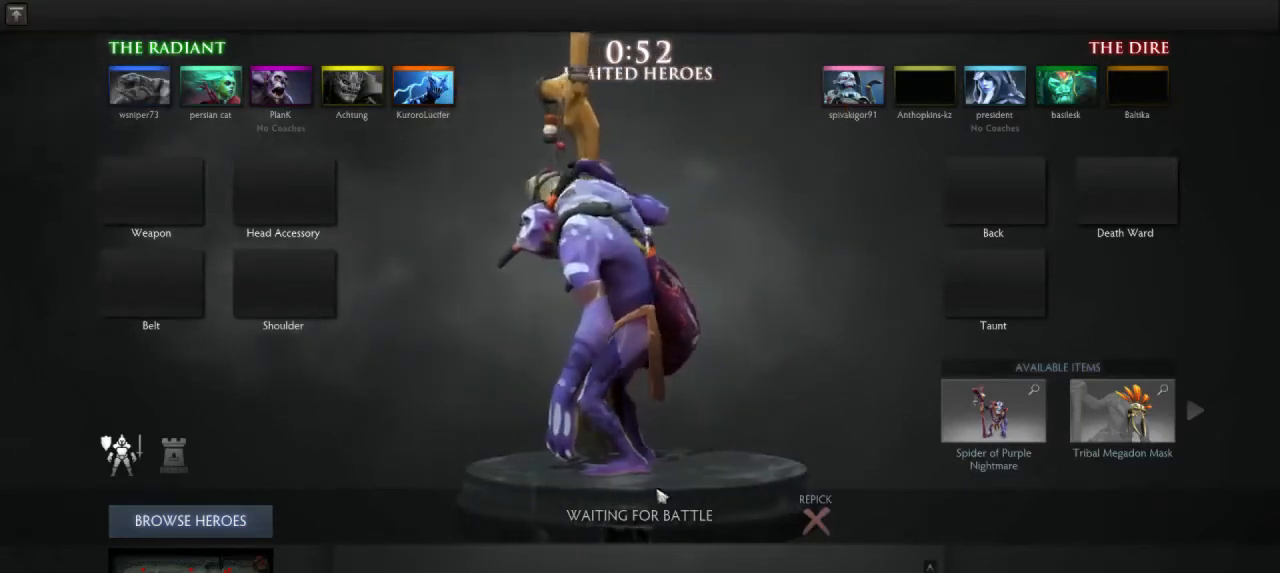
{"keys": [], "mouse": ["left"], "events": [[33, "mouse_left", "up"], [367, "mouse_left", "down"]]}
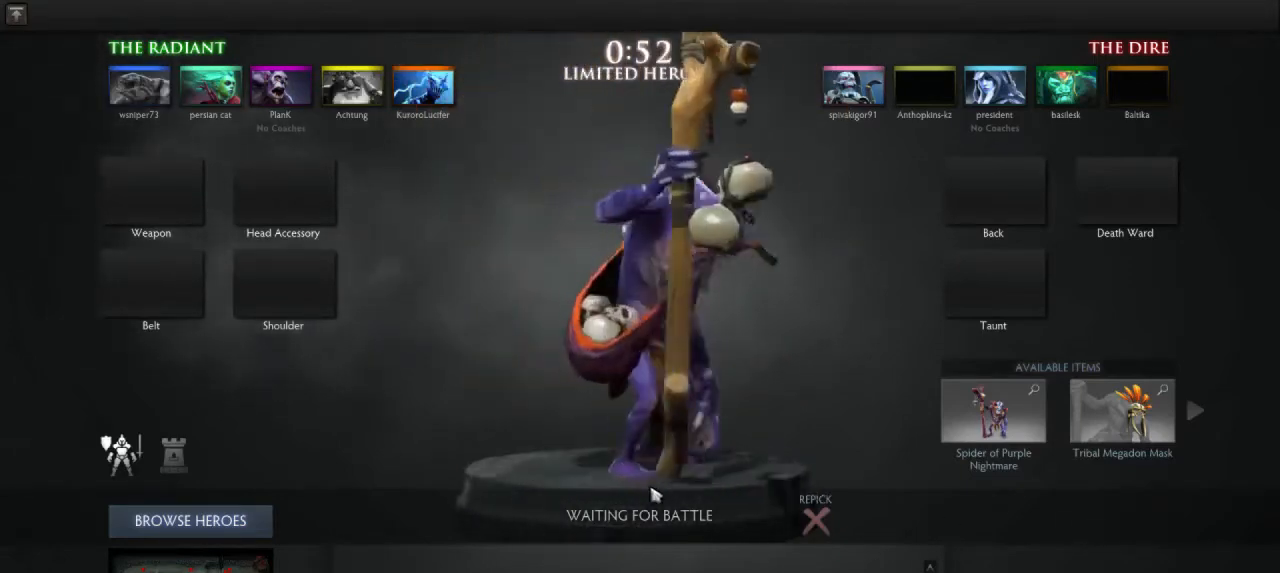
{"keys": [], "mouse": [], "events": [[333, "mouse_left", "up"]]}
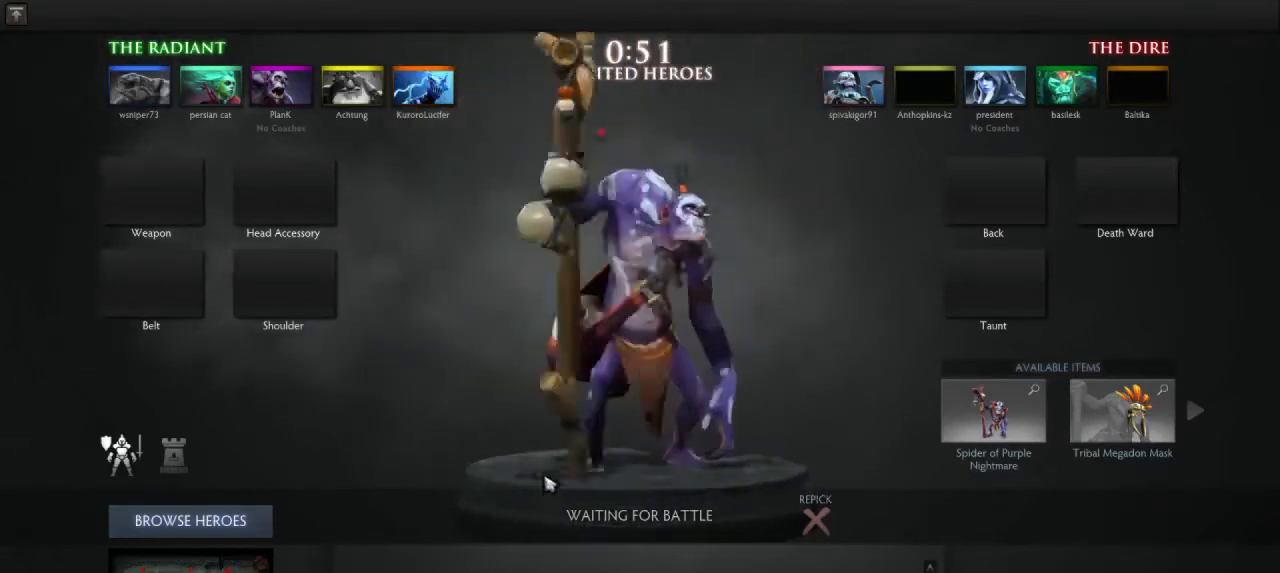
{"keys": [], "mouse": ["left"], "events": [[100, "mouse_left", "down"]]}
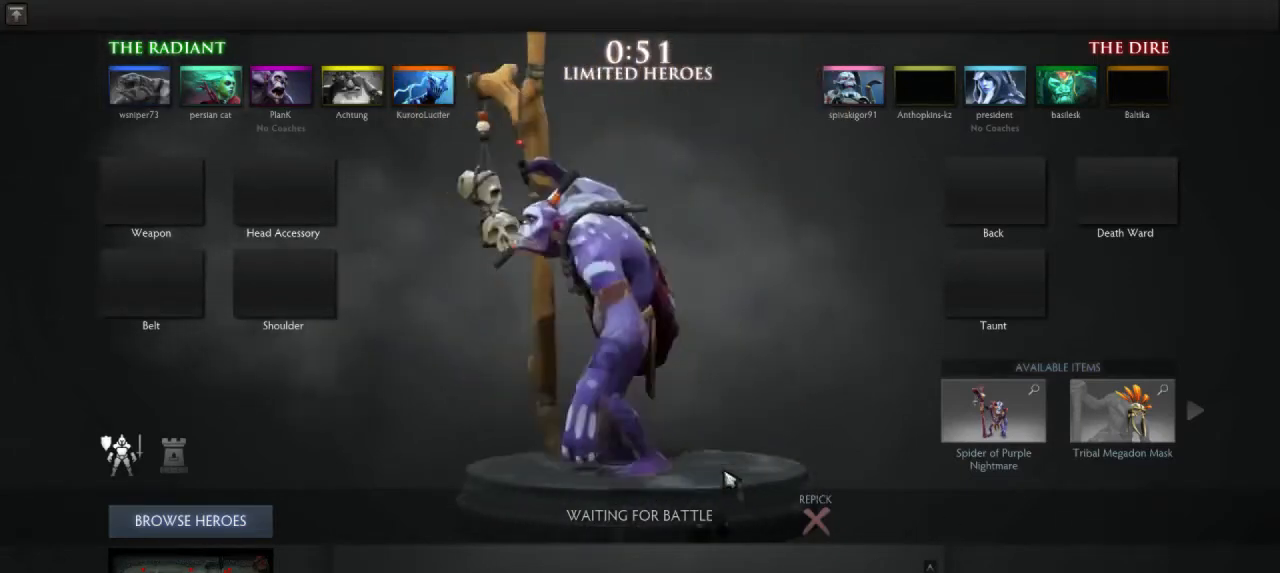
{"keys": [], "mouse": ["left"], "events": []}
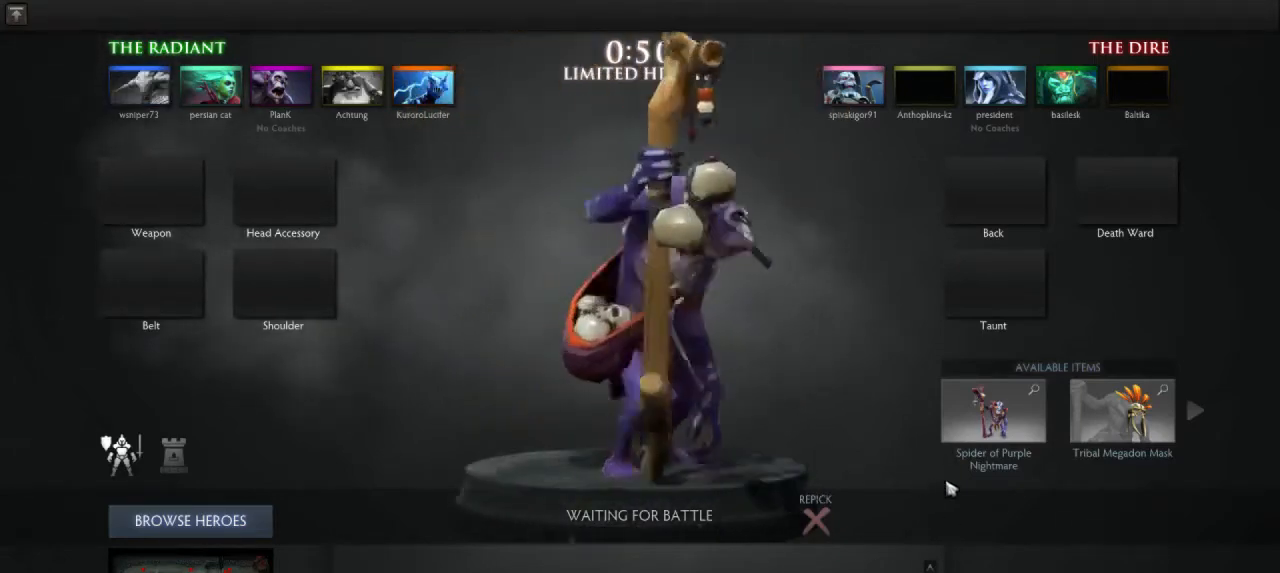
{"keys": [], "mouse": ["left"], "events": []}
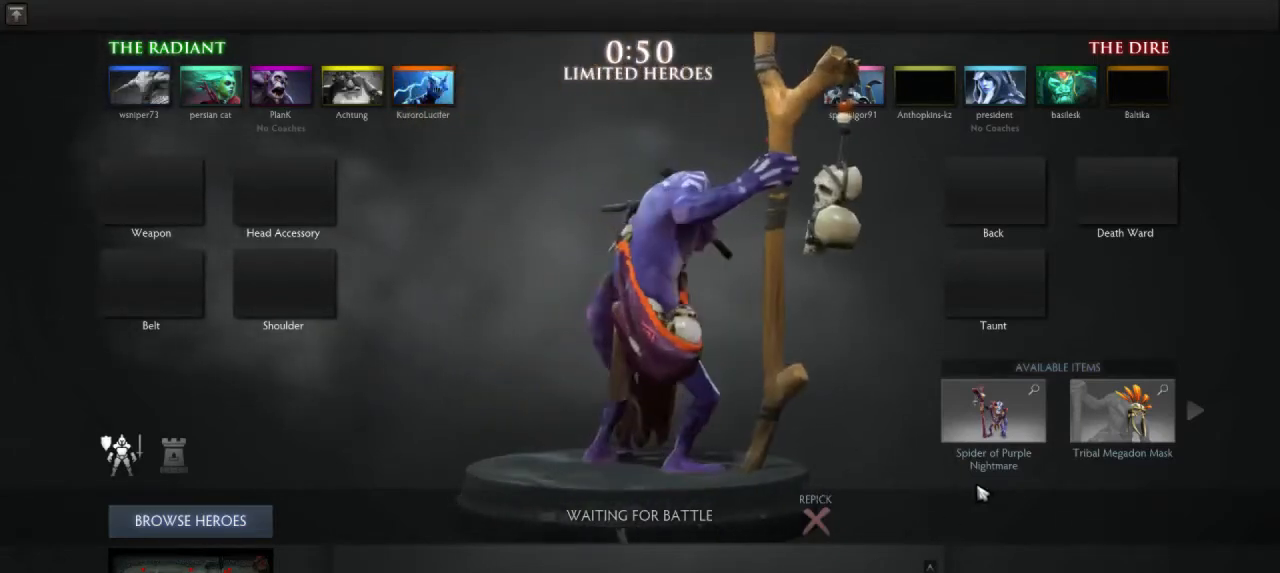
{"keys": [], "mouse": ["left"], "events": []}
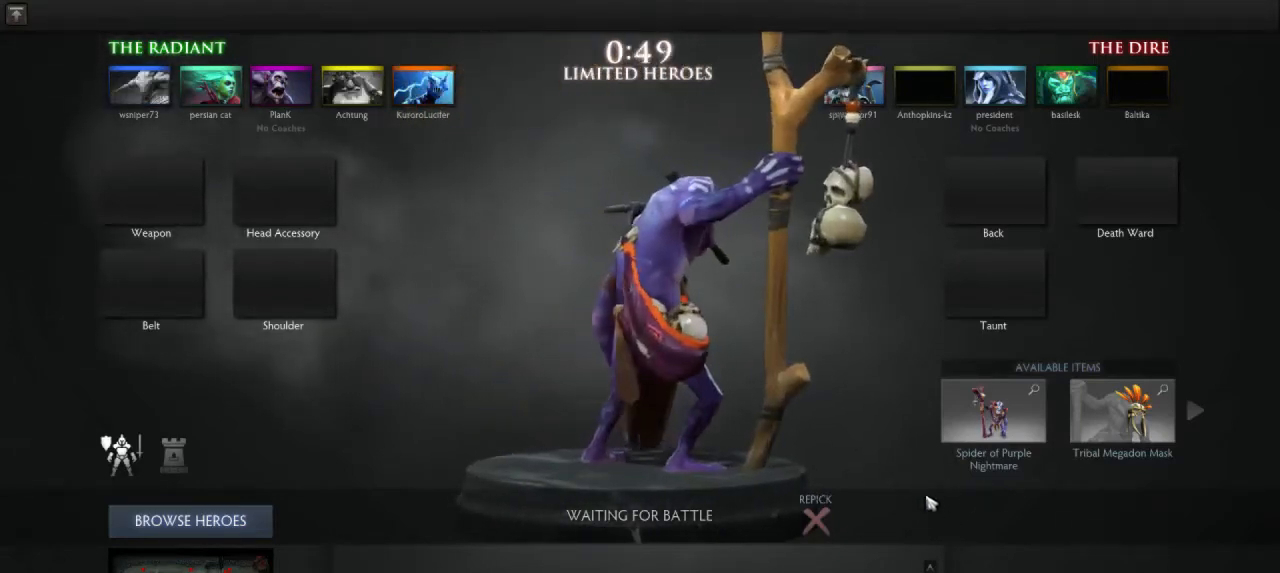
{"keys": [], "mouse": ["left"], "events": []}
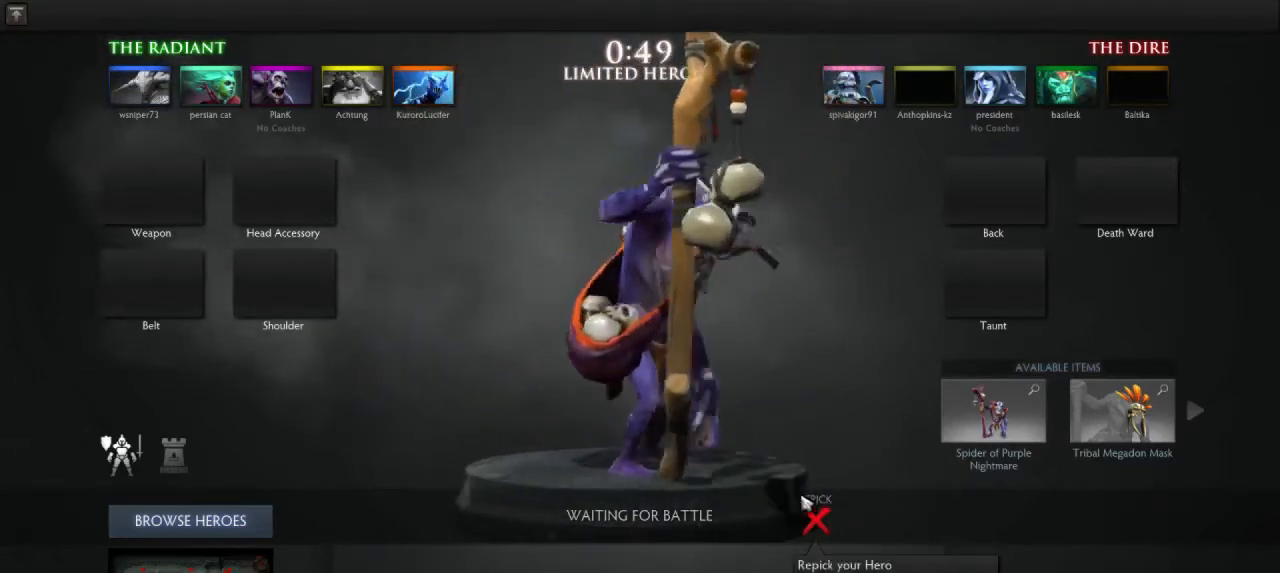
{"keys": [], "mouse": ["left"], "events": []}
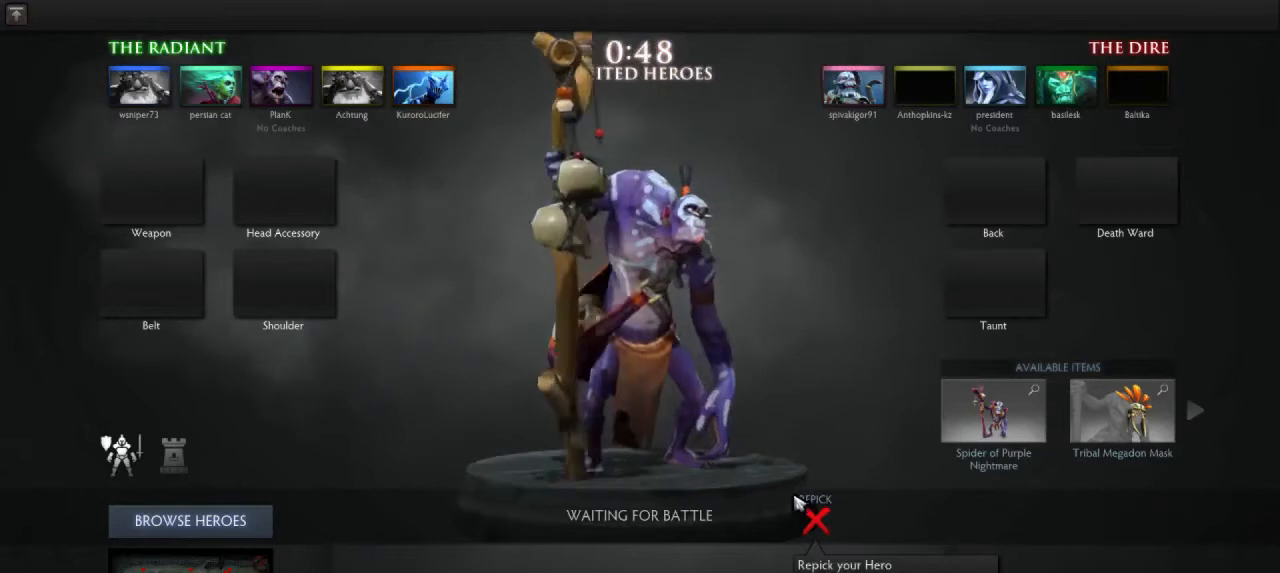
{"keys": [], "mouse": ["left"], "events": []}
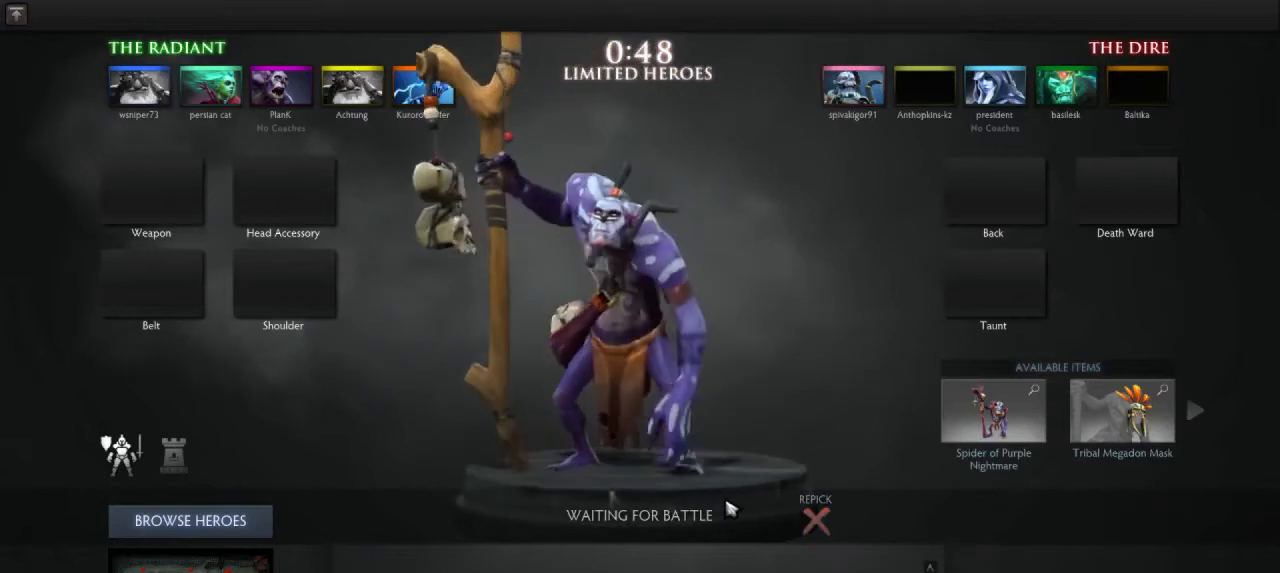
{"keys": [], "mouse": ["left"], "events": []}
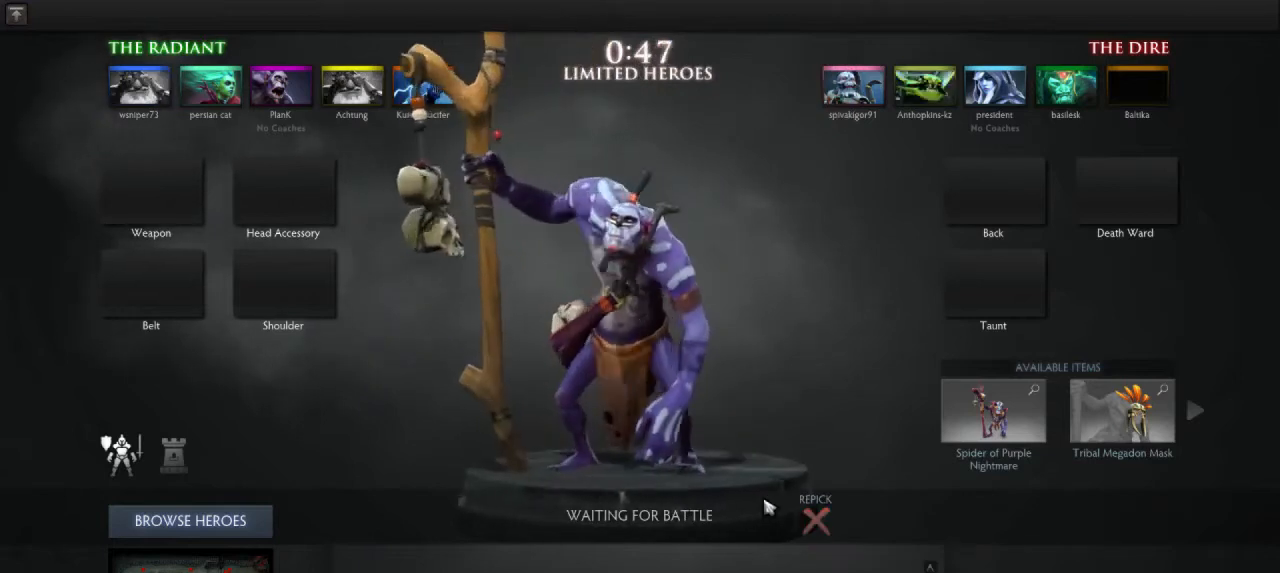
{"keys": [], "mouse": [], "events": [[400, "mouse_left", "up"]]}
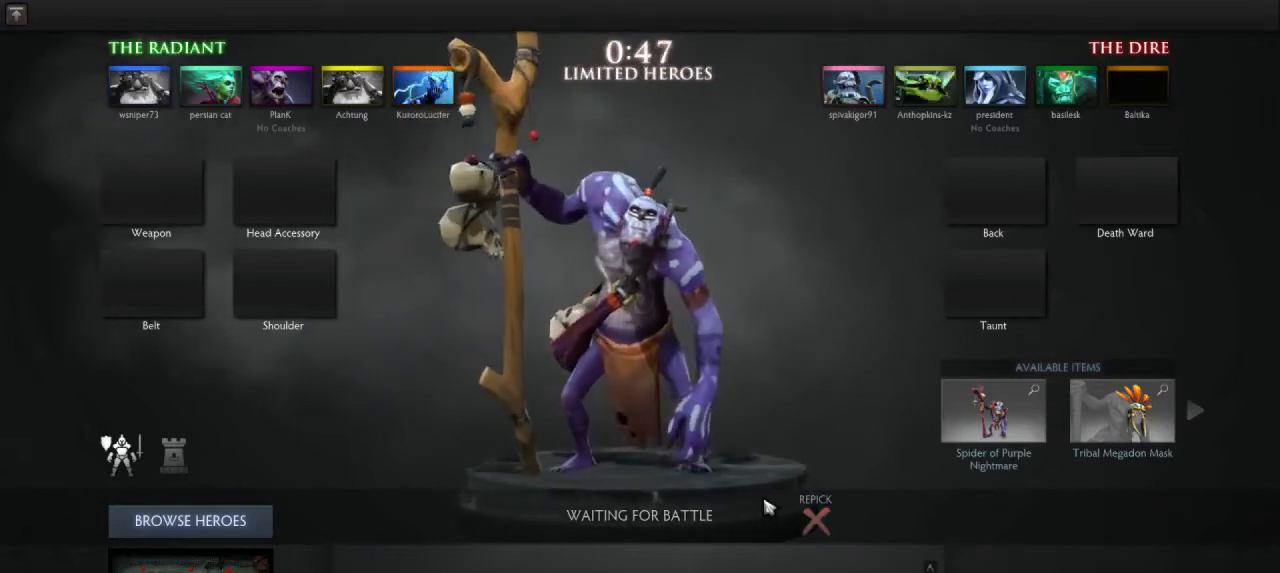
{"keys": [], "mouse": [], "events": []}
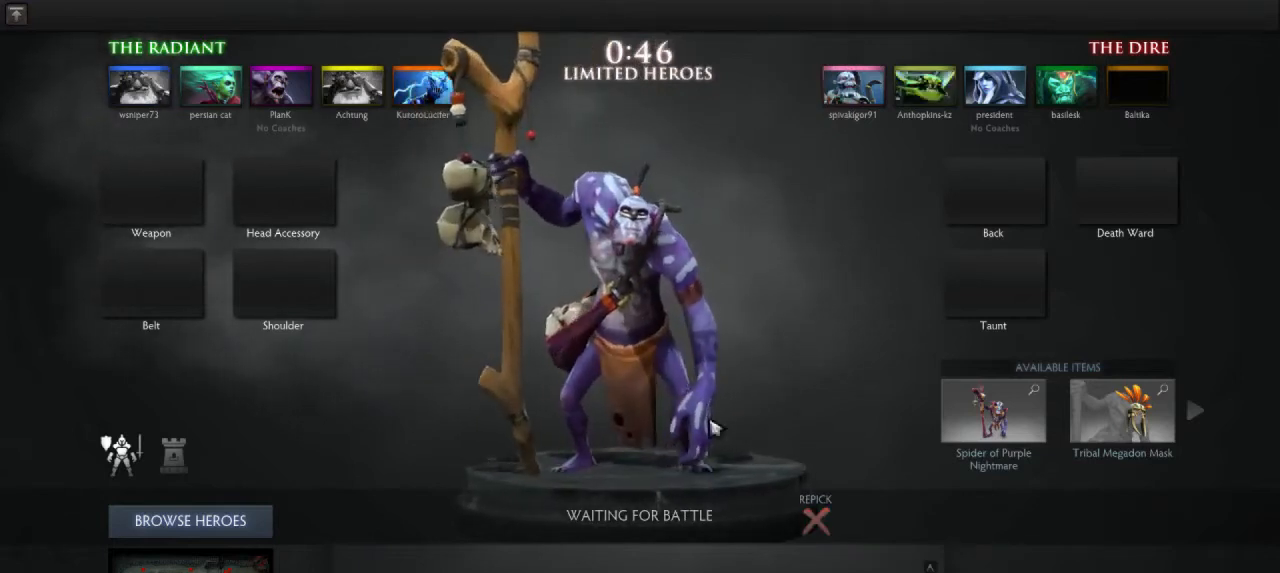
{"keys": [], "mouse": ["left"], "events": [[167, "mouse_left", "down"]]}
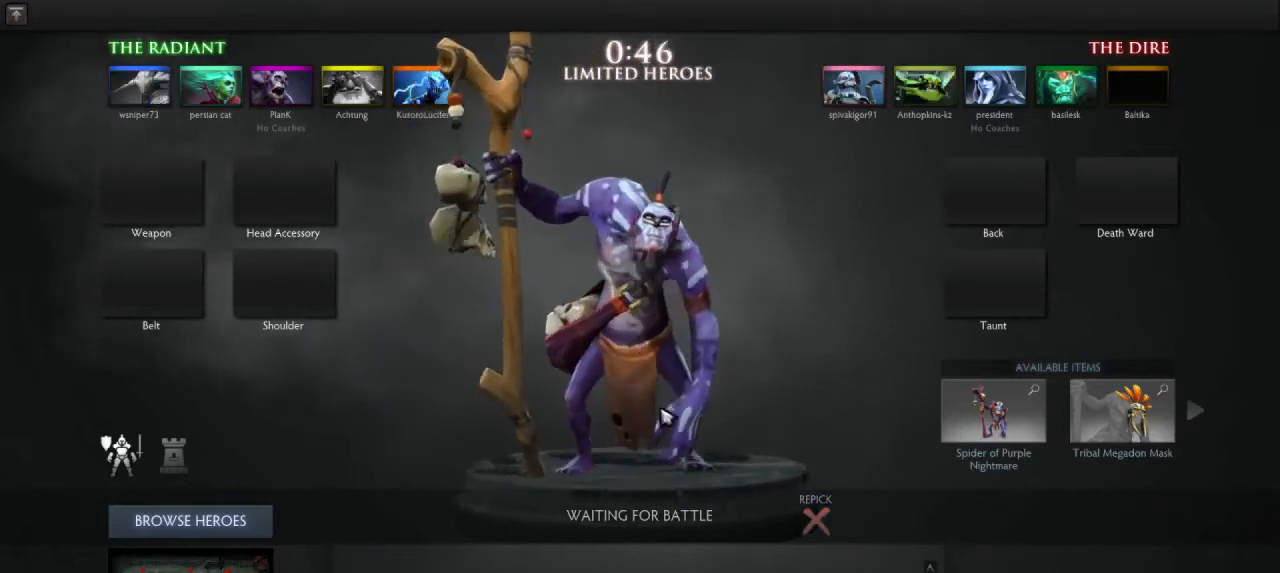
{"keys": [], "mouse": ["left"], "events": []}
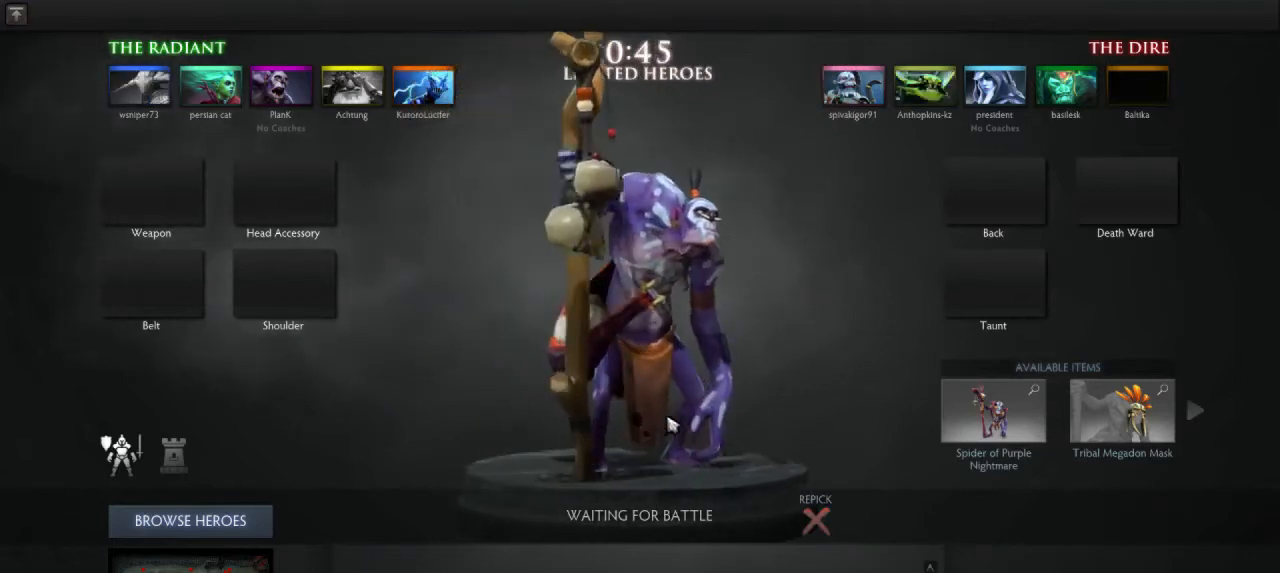
{"keys": [], "mouse": [], "events": [[133, "mouse_left", "up"]]}
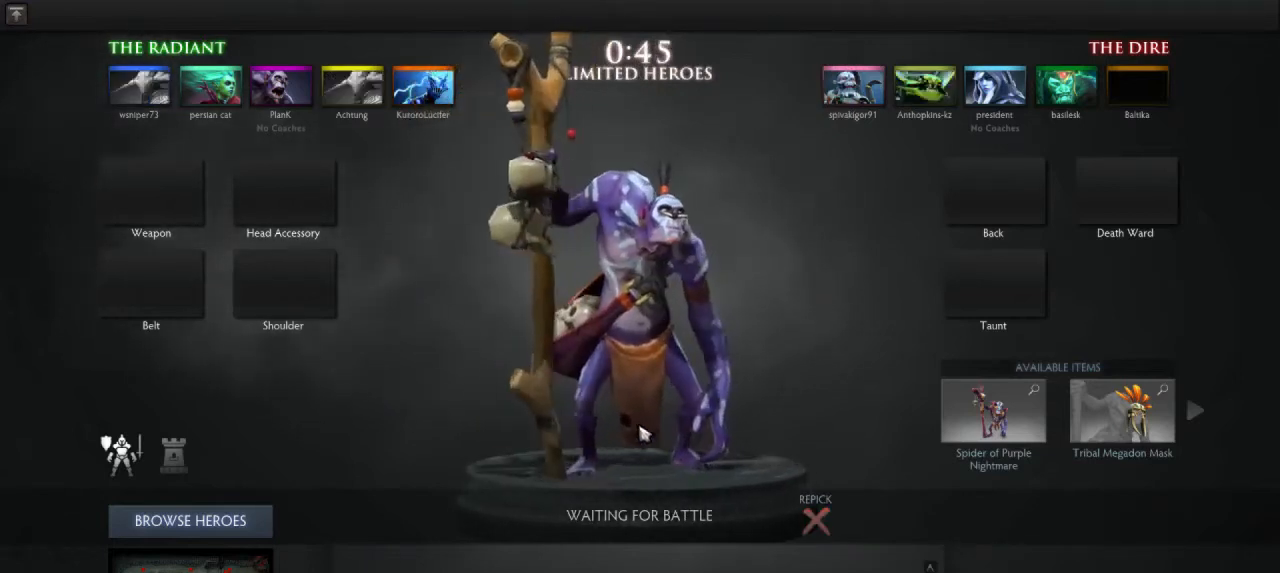
{"keys": [], "mouse": [], "events": []}
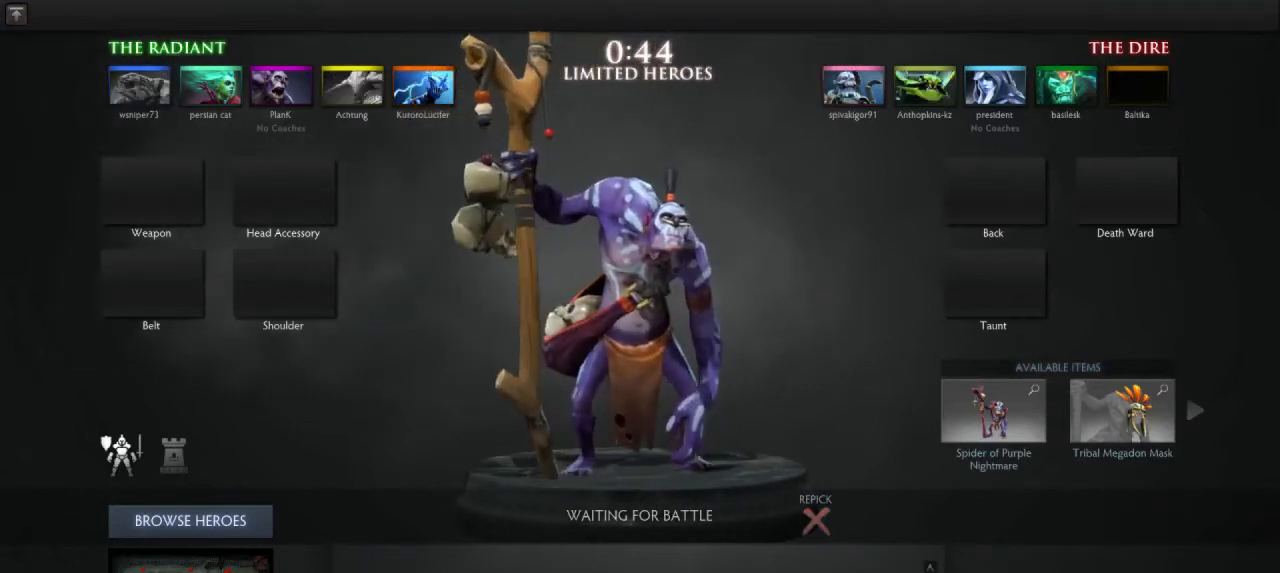
{"keys": [], "mouse": [], "events": [[33, "mouse_left", "down"], [133, "mouse_left", "up"]]}